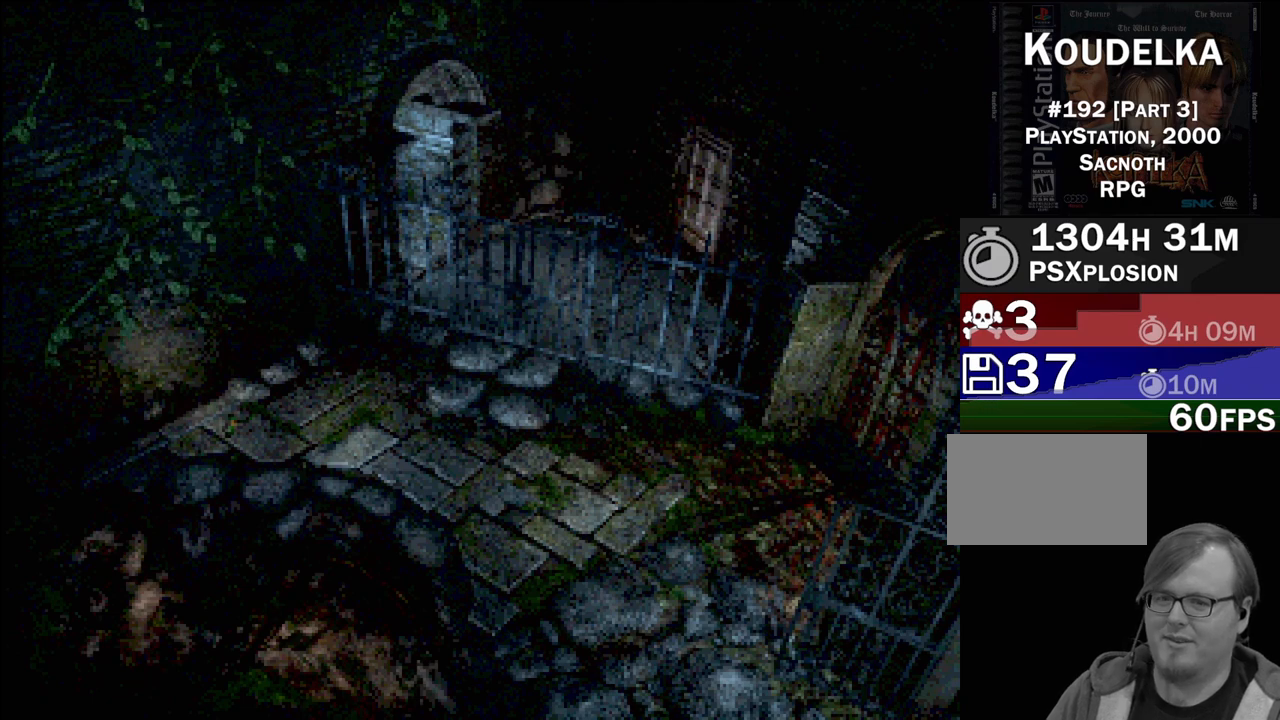
Gameplay with a controller (PlayStation layout); each line is a JSON object with the inputs held at the frame after it. "events" lists button and stick changes between this image and that frame as [ms after this image, input, new state], when the widget could be followed in between. Not read: L3 R3.
{"buttons": [], "events": []}
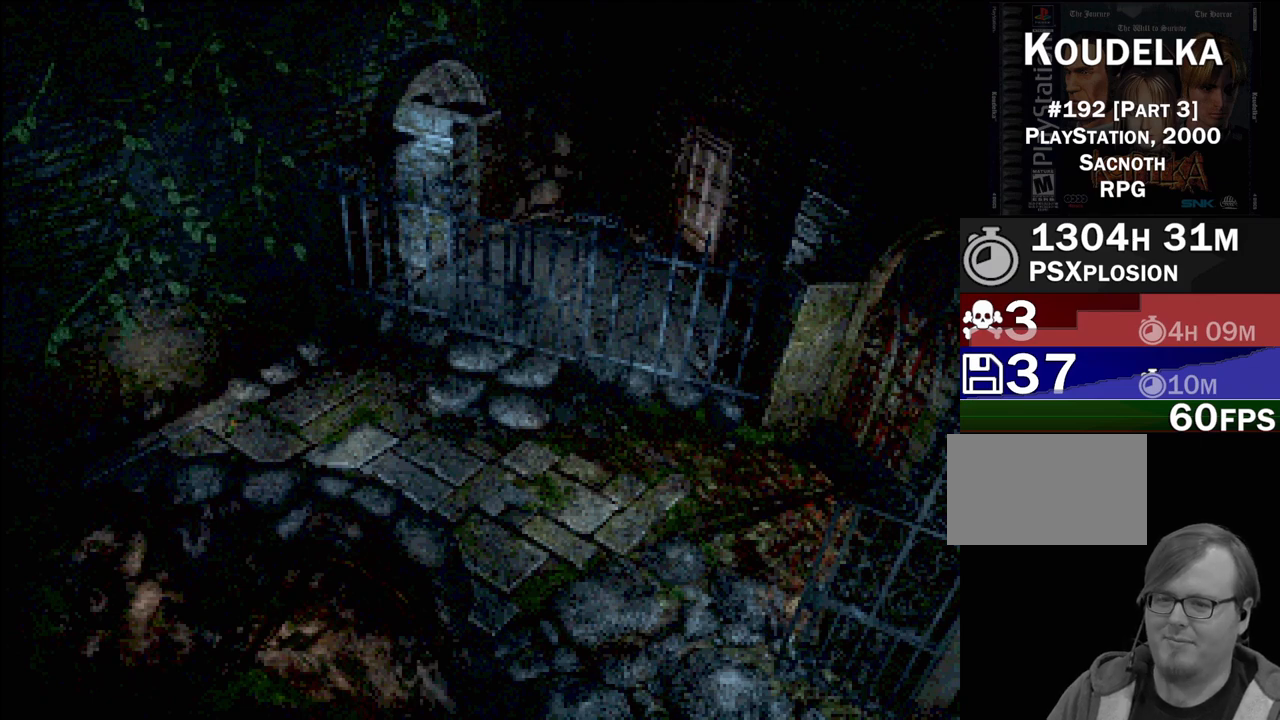
{"buttons": [], "events": []}
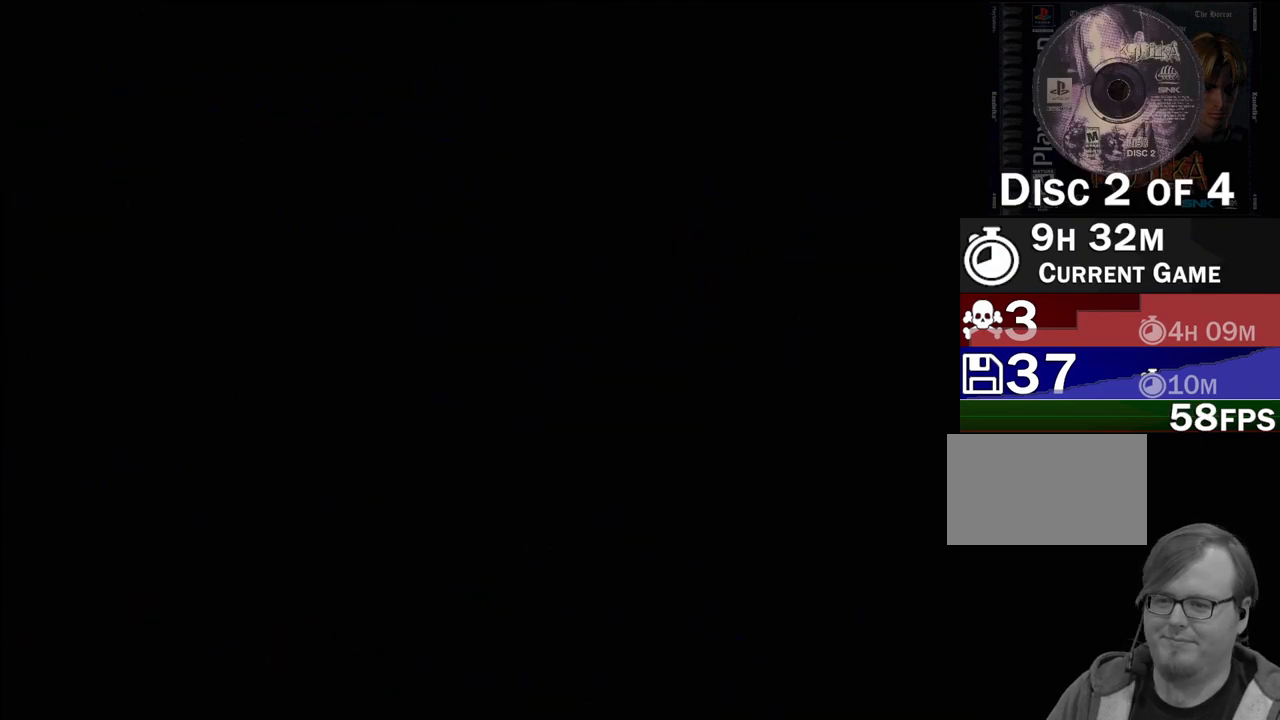
{"buttons": [], "events": []}
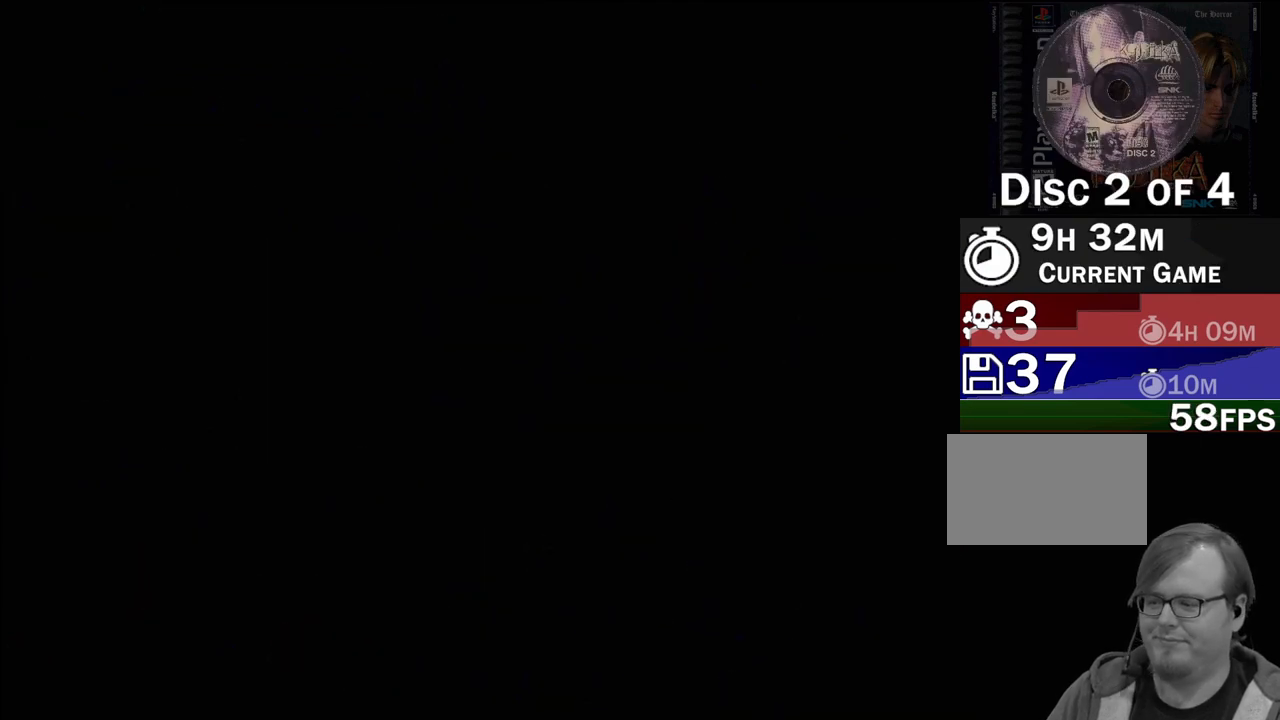
{"buttons": [], "events": []}
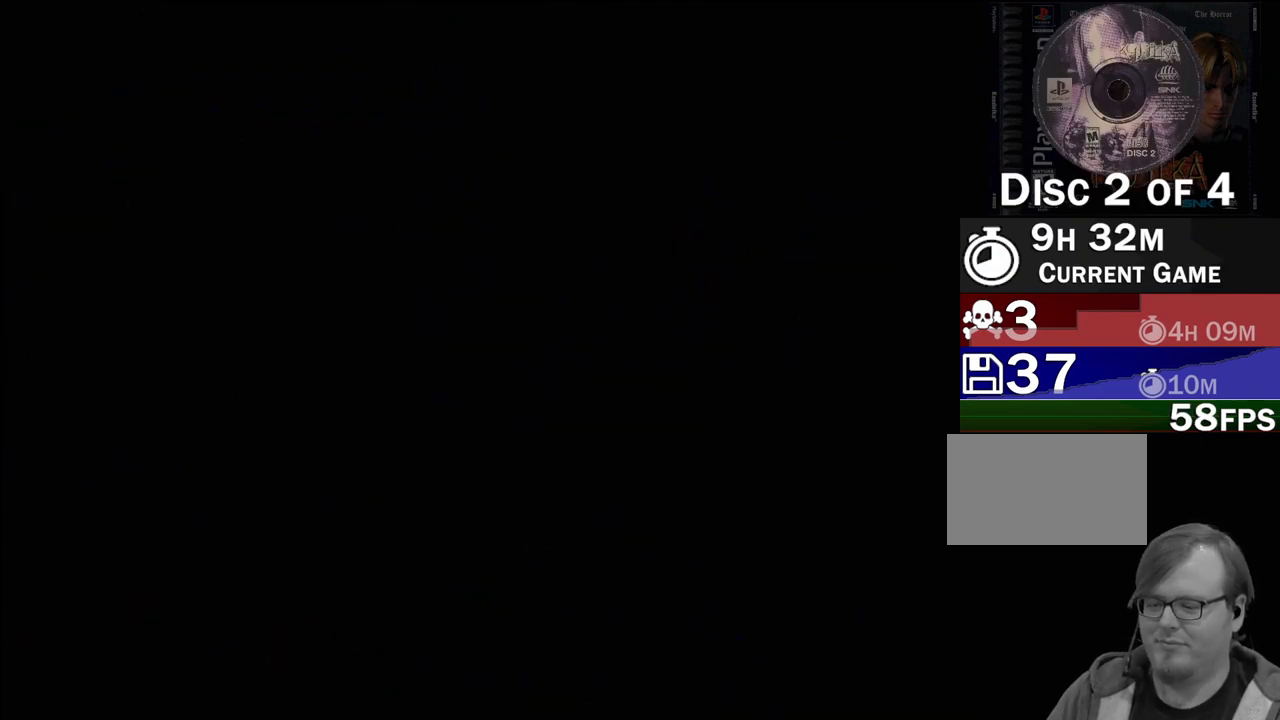
{"buttons": [], "events": []}
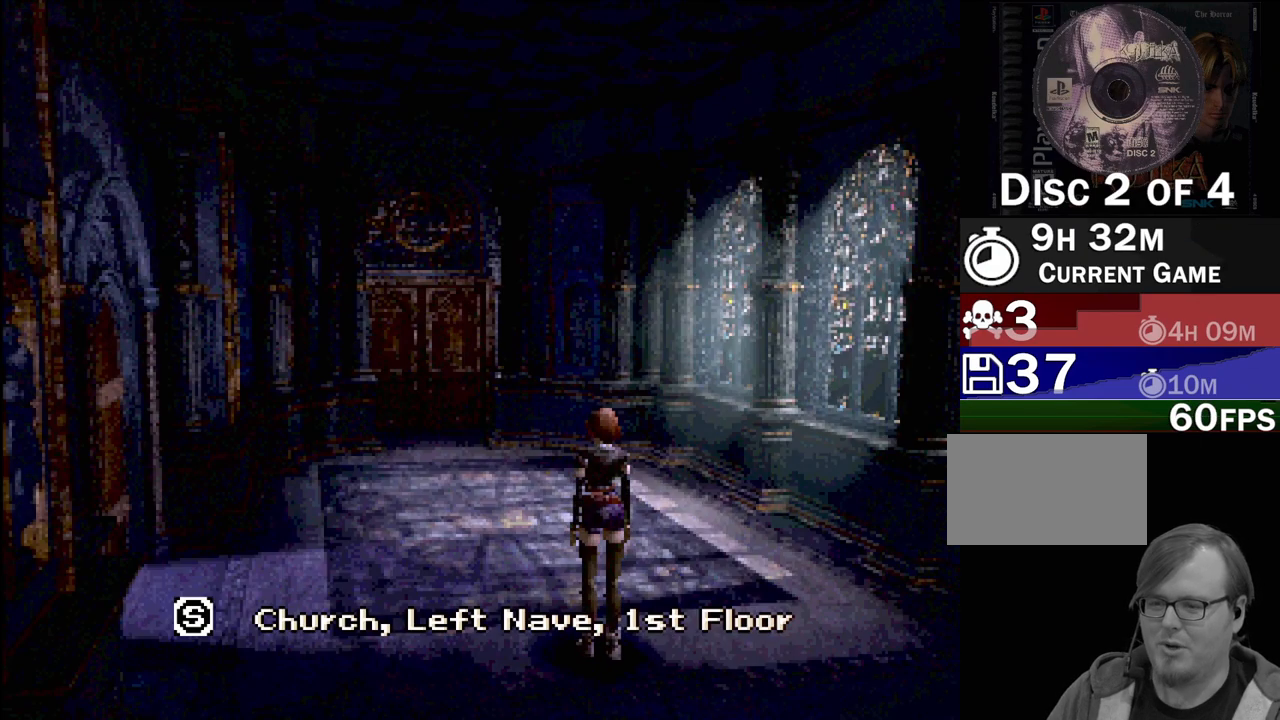
{"buttons": [], "events": [[267, "CROSS", "down"], [367, "CROSS", "up"]]}
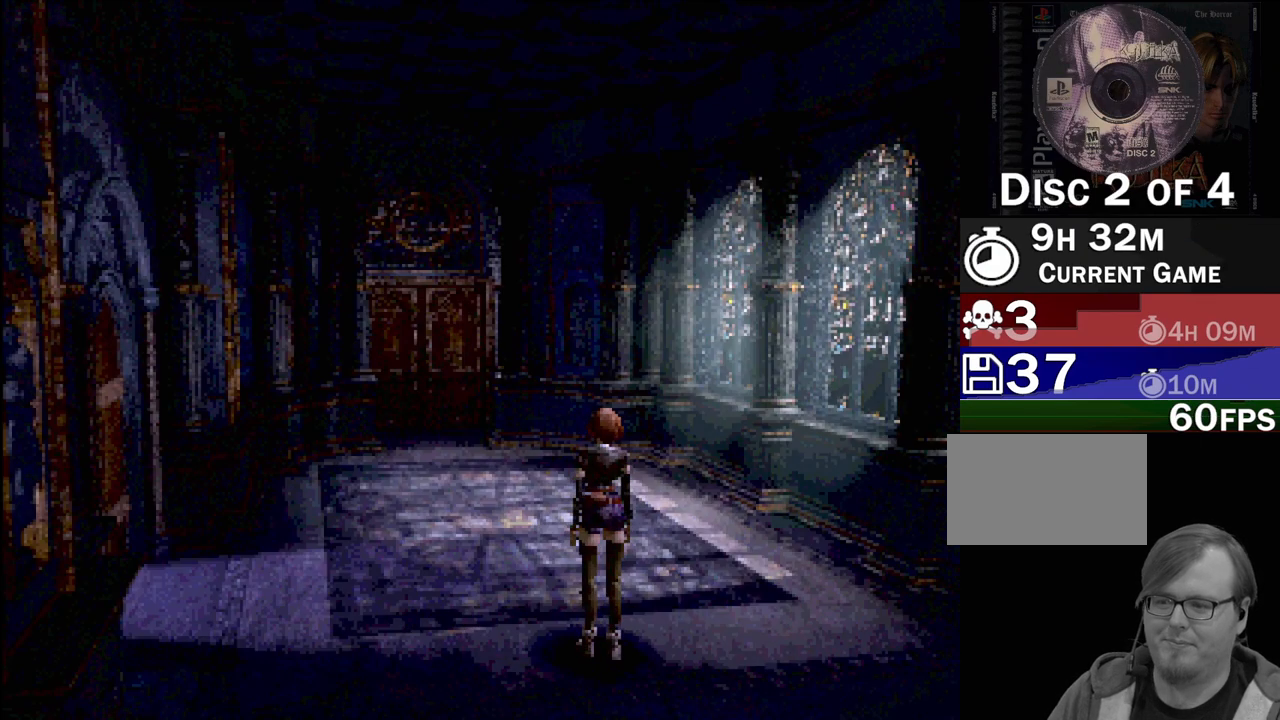
{"buttons": ["CIRCLE", "DPAD_UP"], "events": [[100, "CIRCLE", "down"], [117, "DPAD_UP", "down"]]}
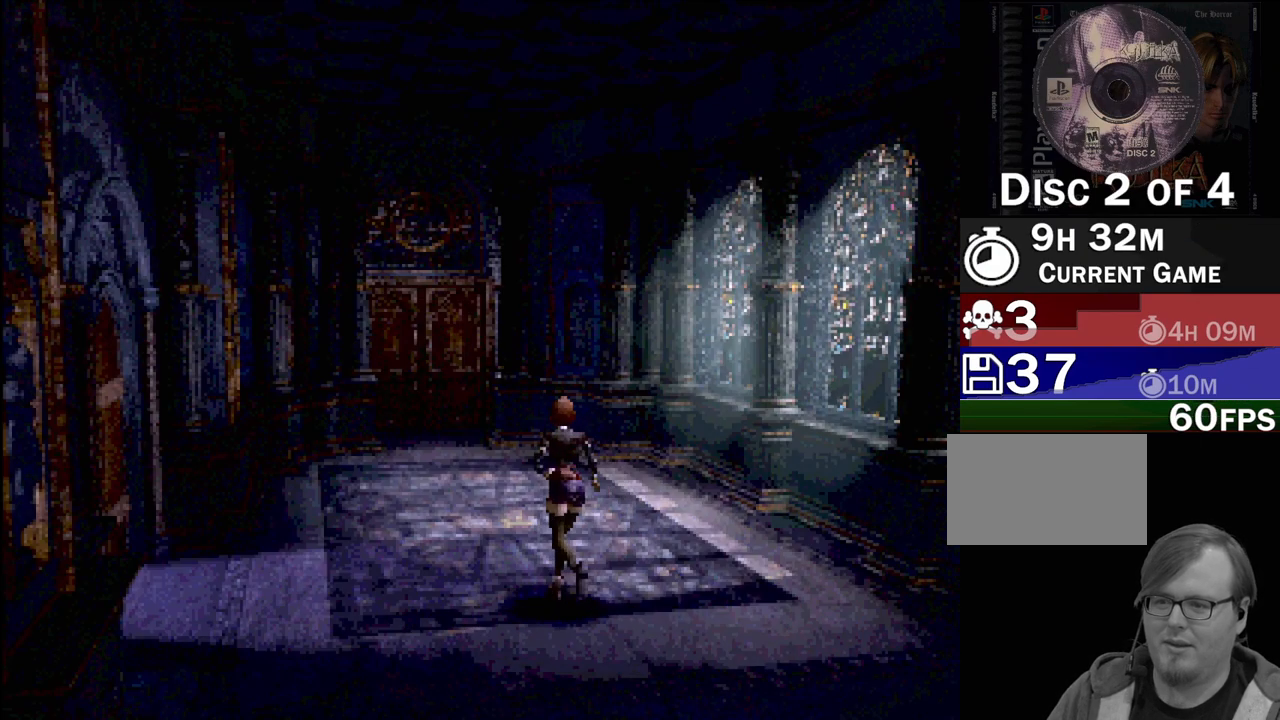
{"buttons": ["CIRCLE", "DPAD_UP"], "events": []}
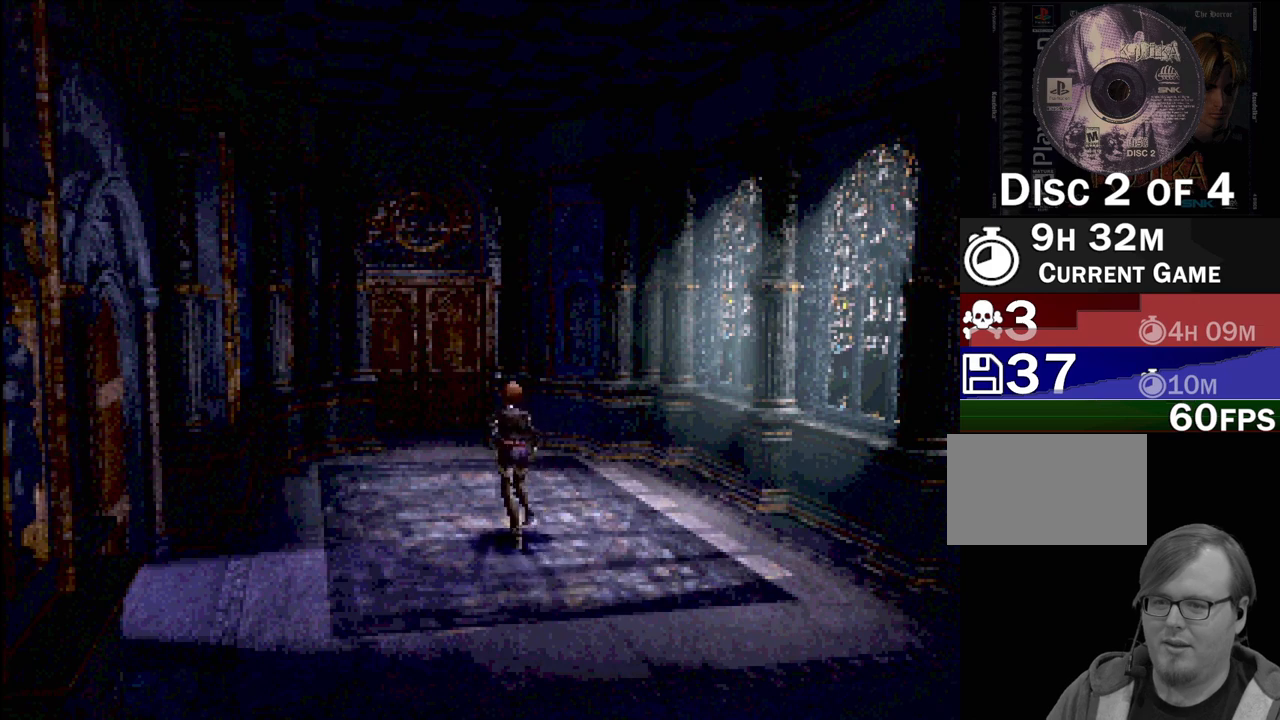
{"buttons": ["CIRCLE", "DPAD_UP"], "events": []}
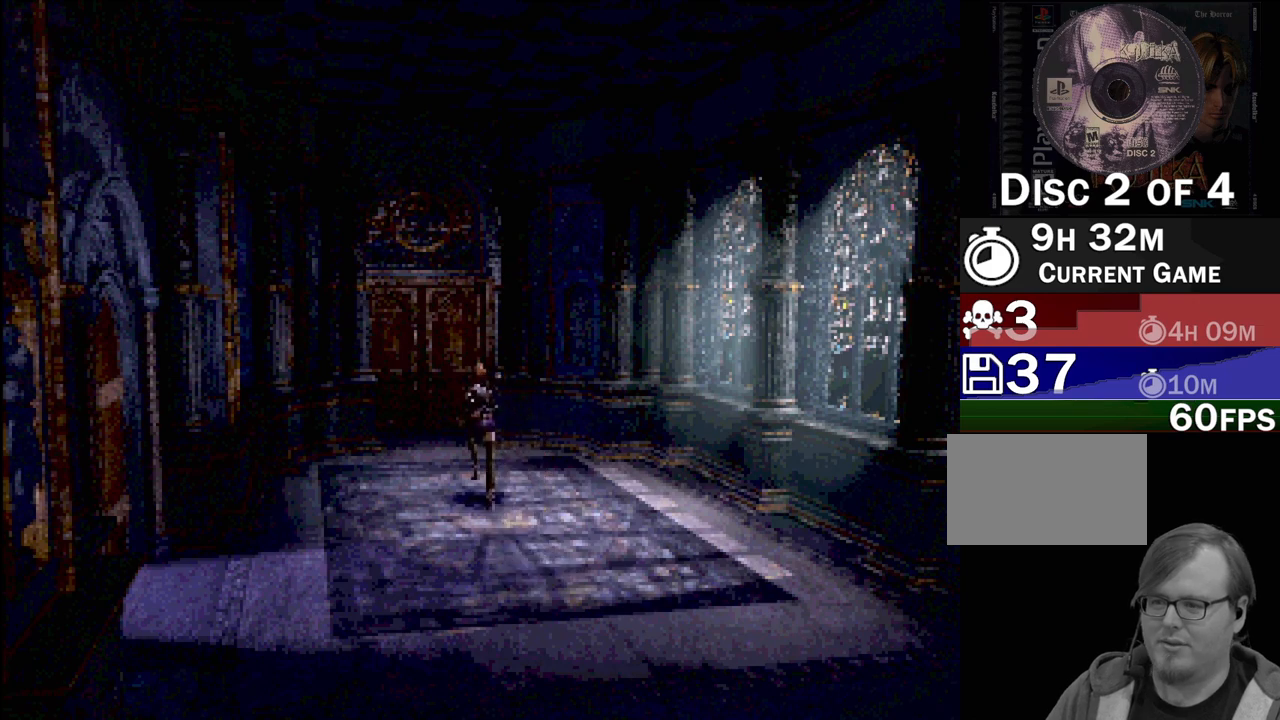
{"buttons": ["CIRCLE", "DPAD_UP"], "events": []}
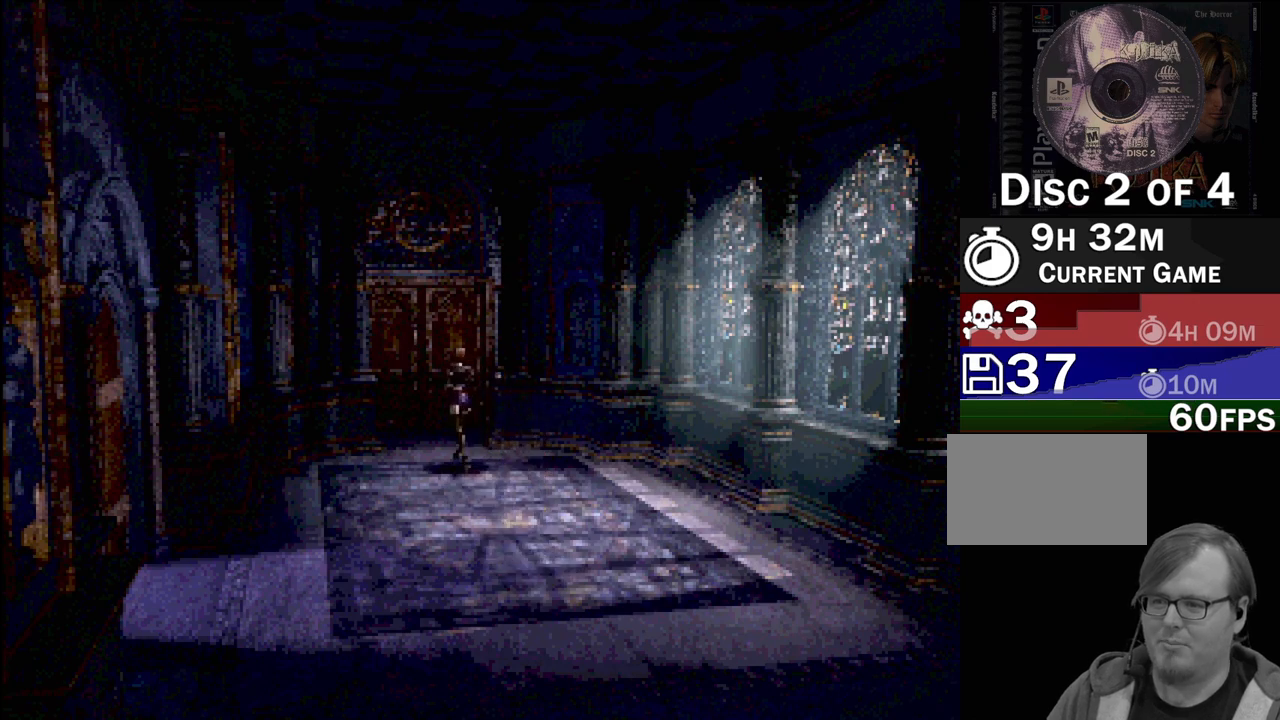
{"buttons": ["CIRCLE", "DPAD_UP"], "events": []}
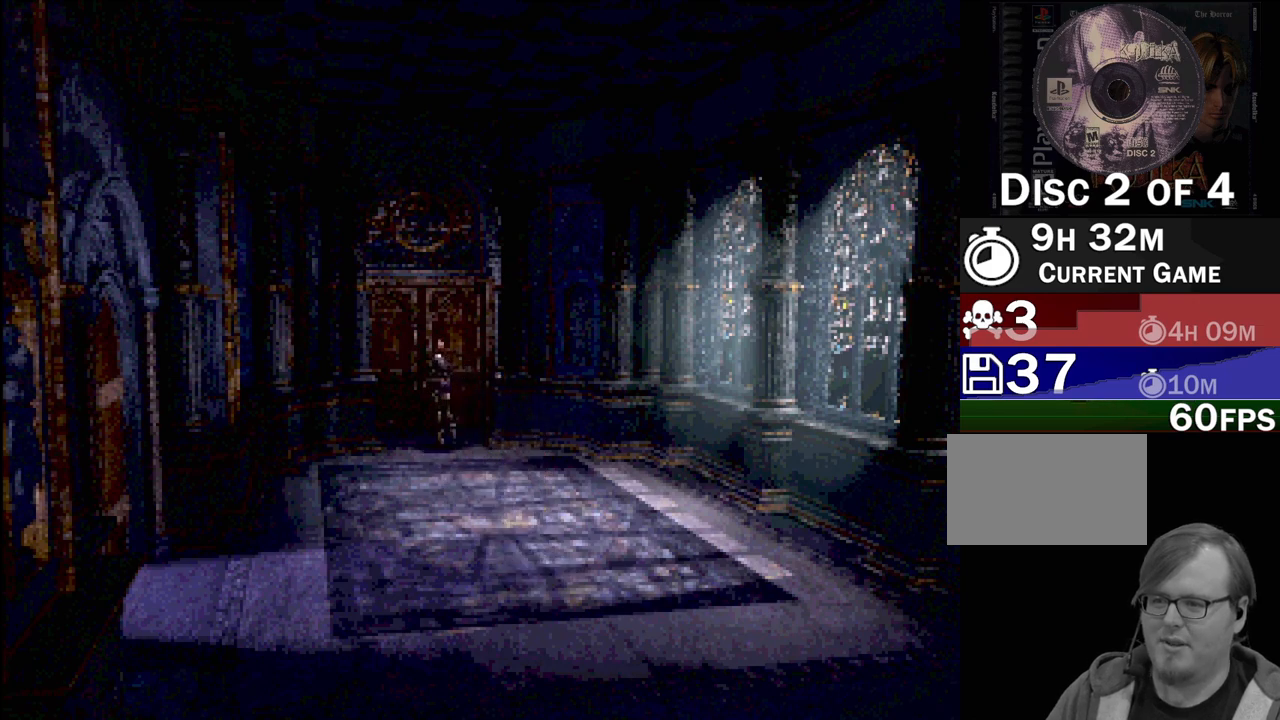
{"buttons": [], "events": [[167, "CROSS", "down"], [200, "CIRCLE", "up"], [317, "DPAD_UP", "up"], [383, "CROSS", "up"]]}
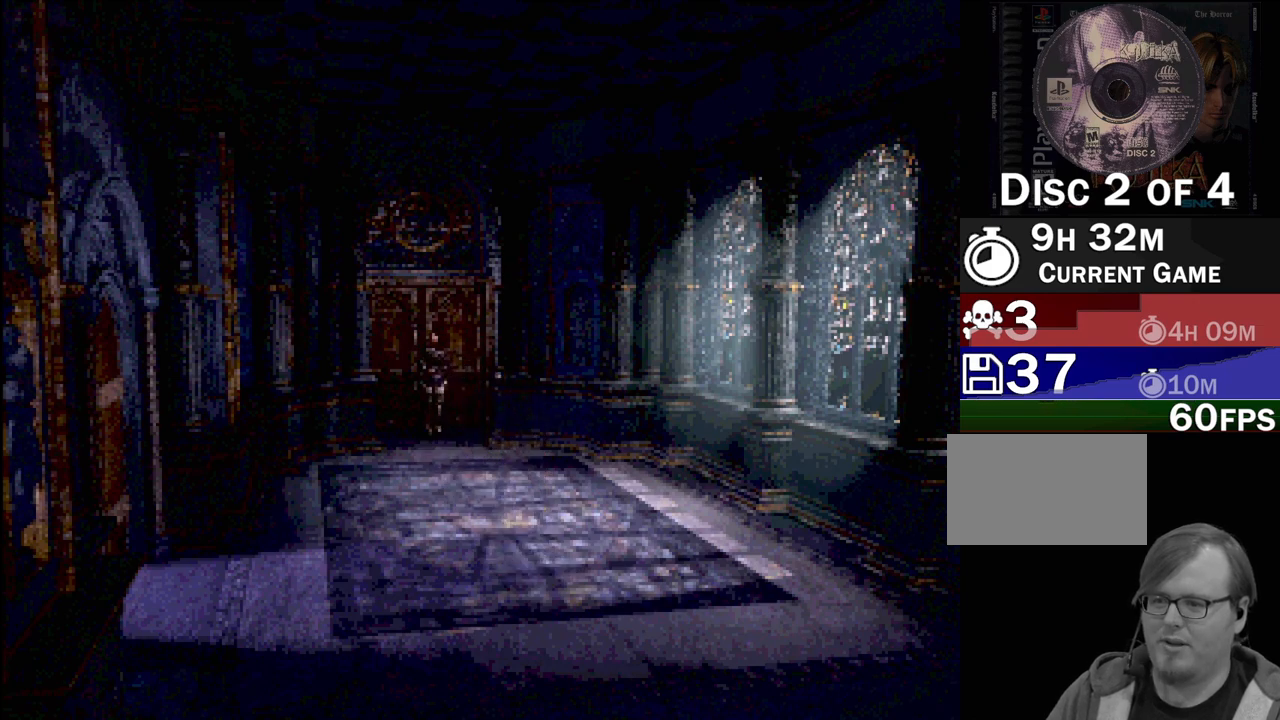
{"buttons": [], "events": [[100, "CROSS", "down"], [250, "CROSS", "up"]]}
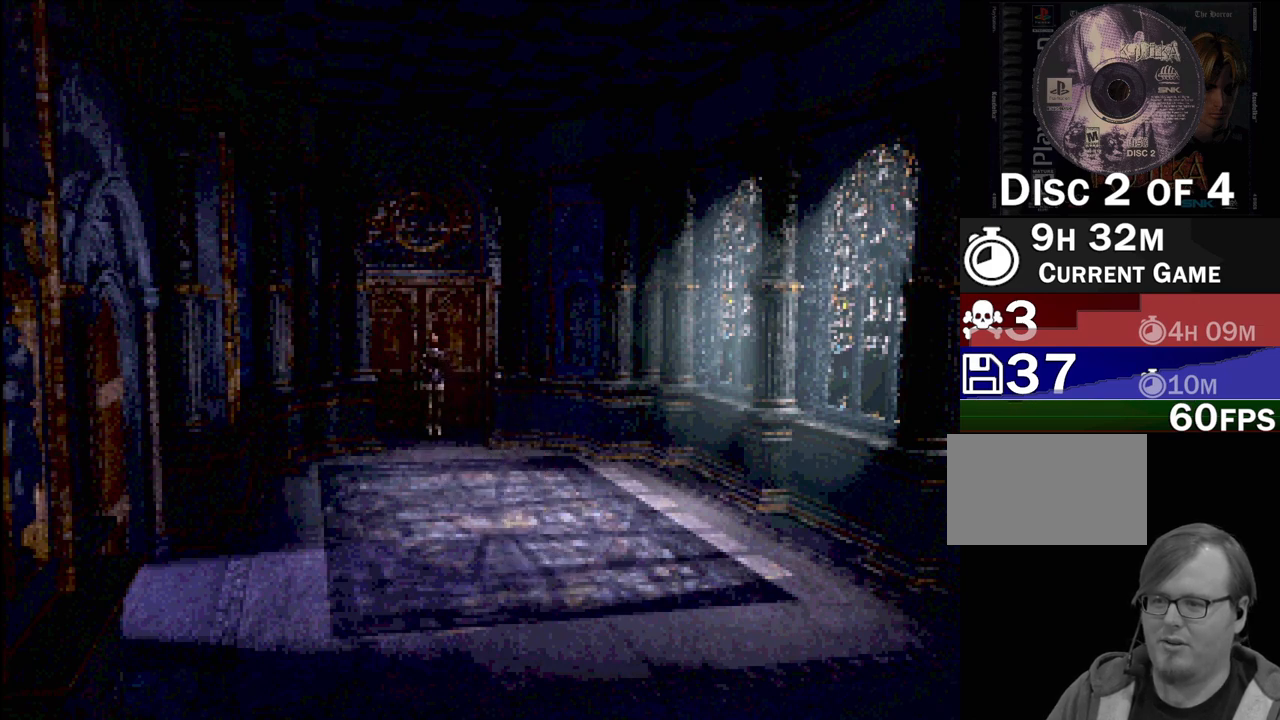
{"buttons": ["CIRCLE", "DPAD_UP"], "events": [[117, "DPAD_RIGHT", "down"], [233, "CIRCLE", "down"], [383, "DPAD_UP", "down"], [433, "DPAD_RIGHT", "up"]]}
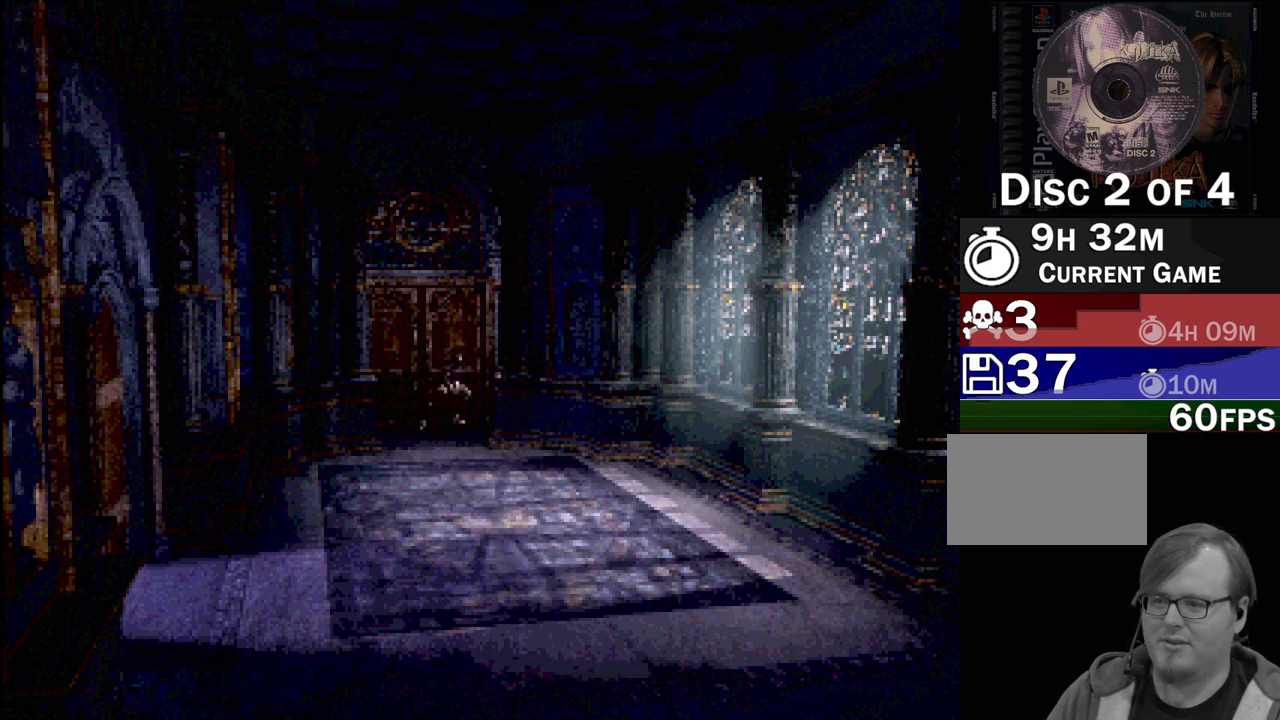
{"buttons": ["CROSS", "DPAD_UP"], "events": [[183, "CIRCLE", "up"], [317, "CROSS", "down"]]}
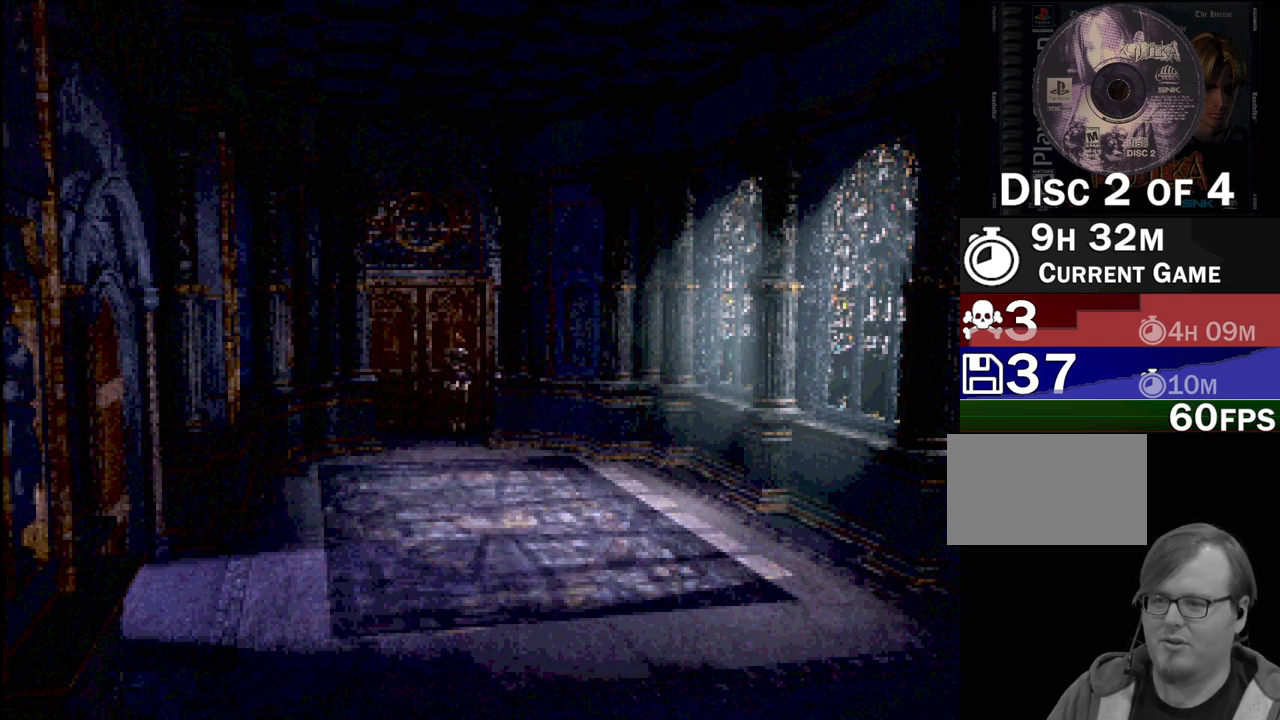
{"buttons": [], "events": [[33, "CROSS", "up"], [33, "DPAD_UP", "up"]]}
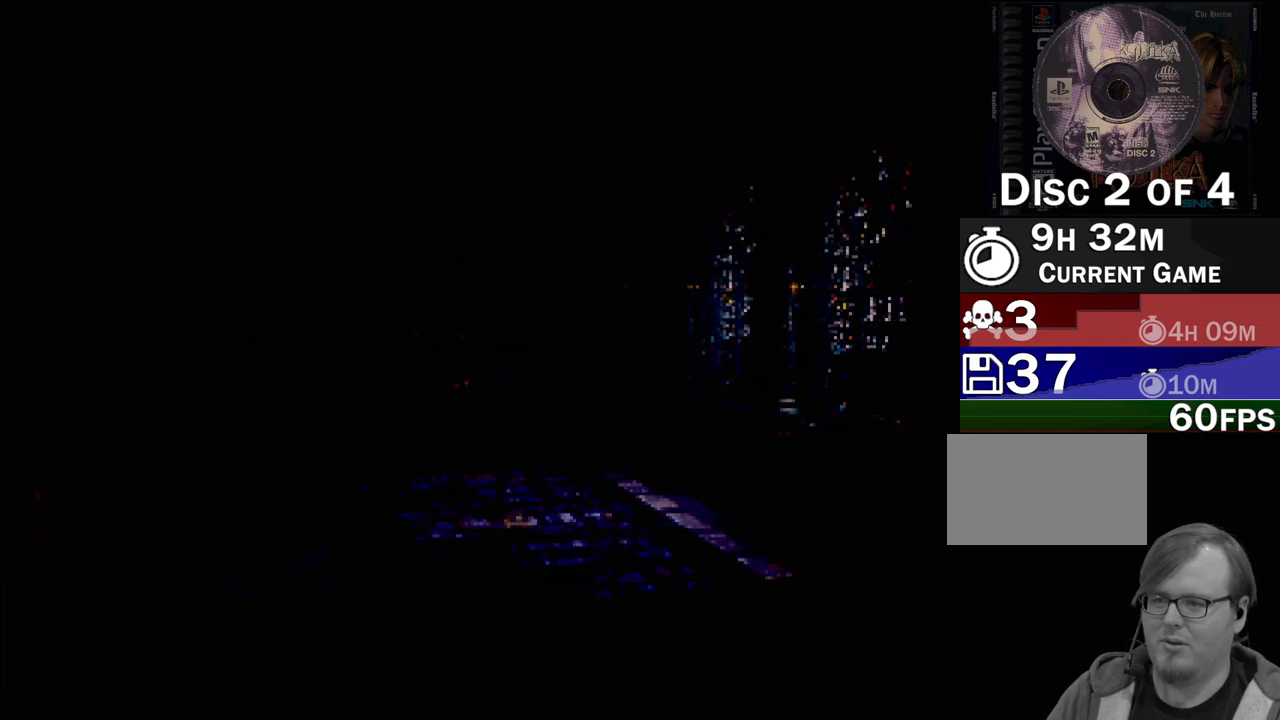
{"buttons": [], "events": []}
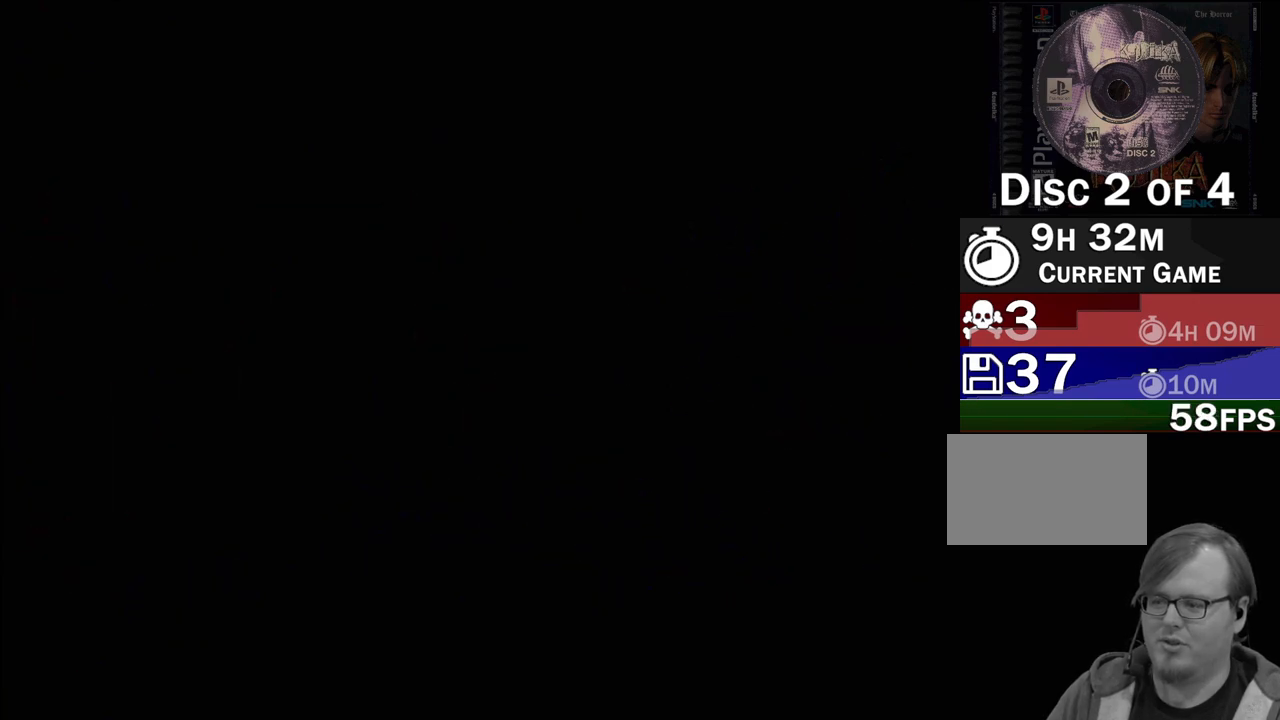
{"buttons": [], "events": []}
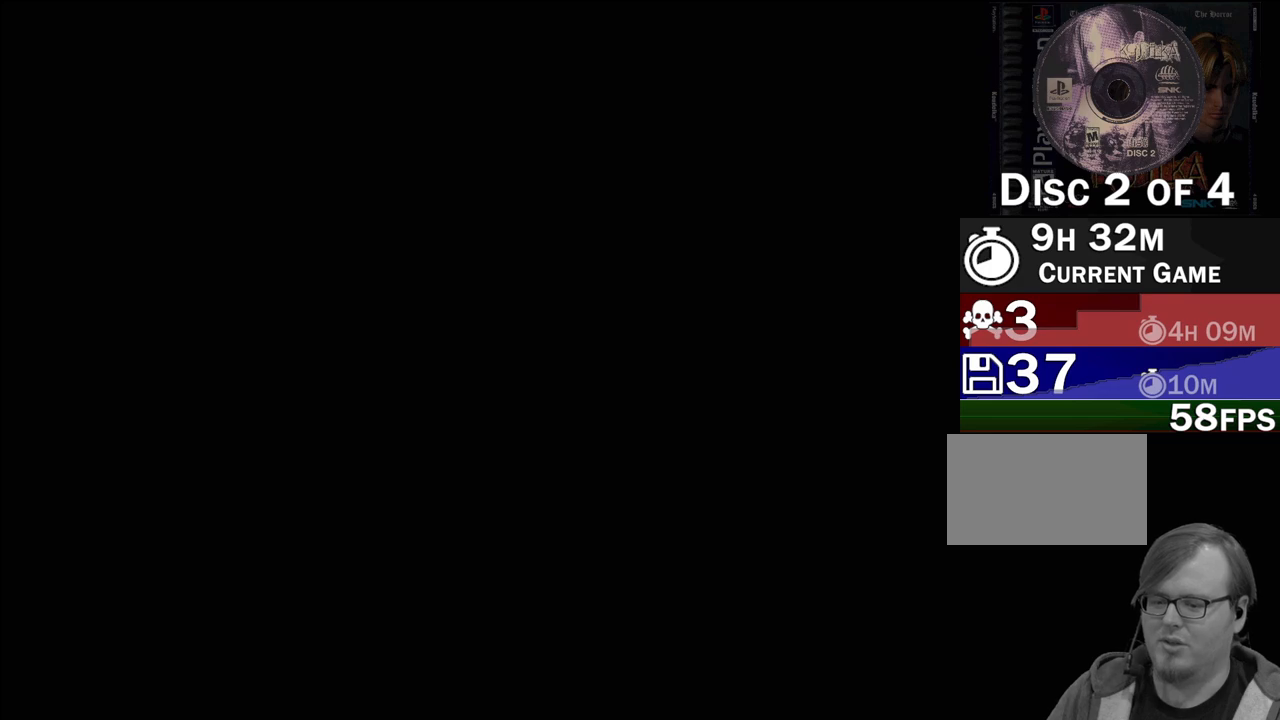
{"buttons": [], "events": []}
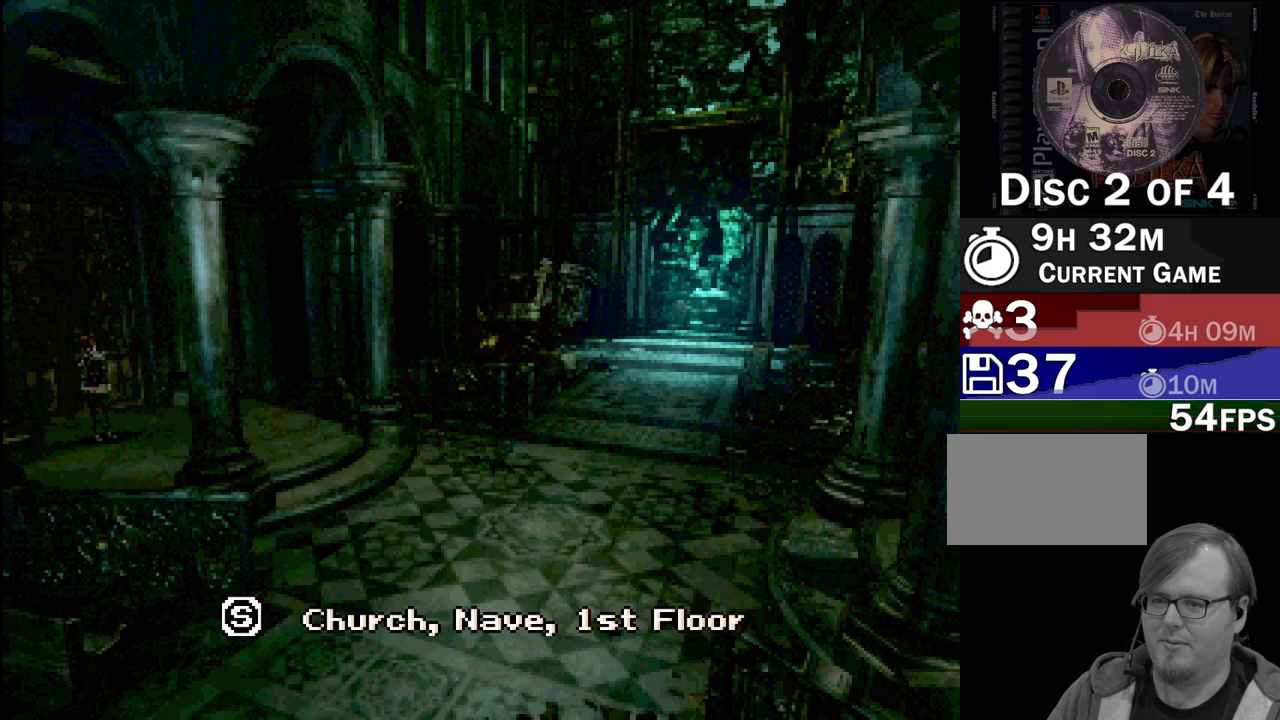
{"buttons": [], "events": [[67, "TRIANGLE", "down"], [217, "TRIANGLE", "up"]]}
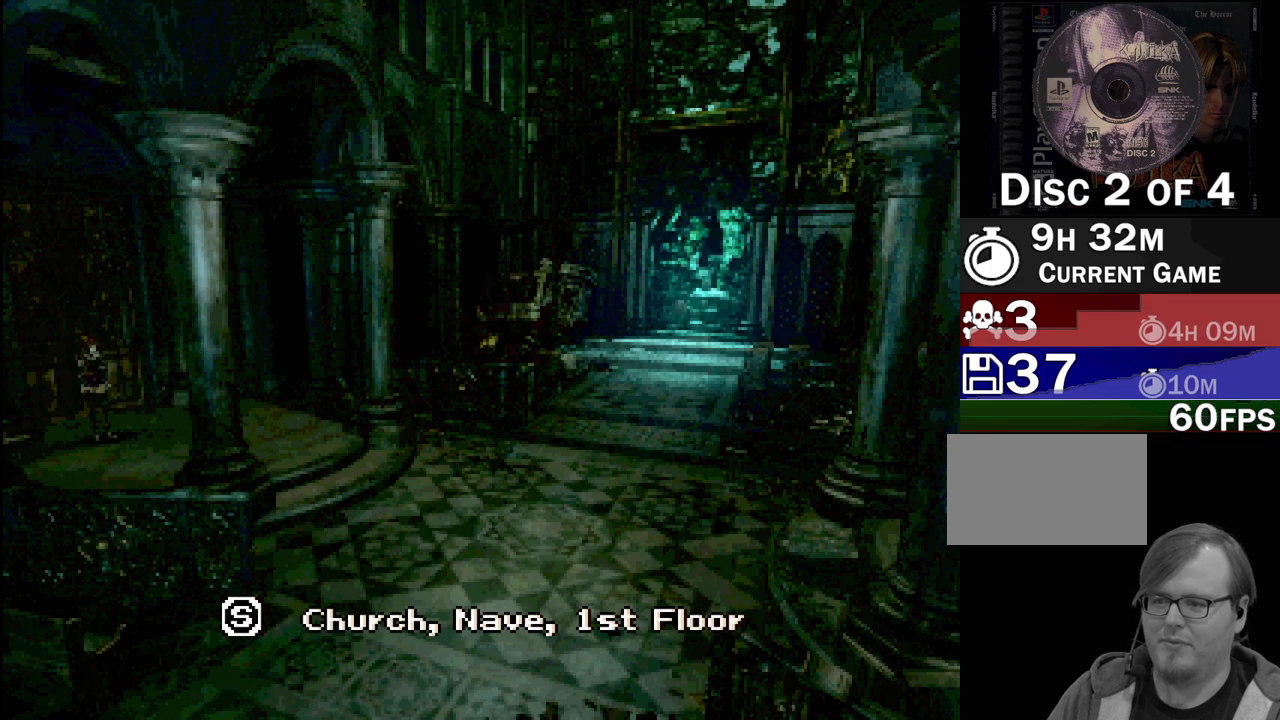
{"buttons": [], "events": []}
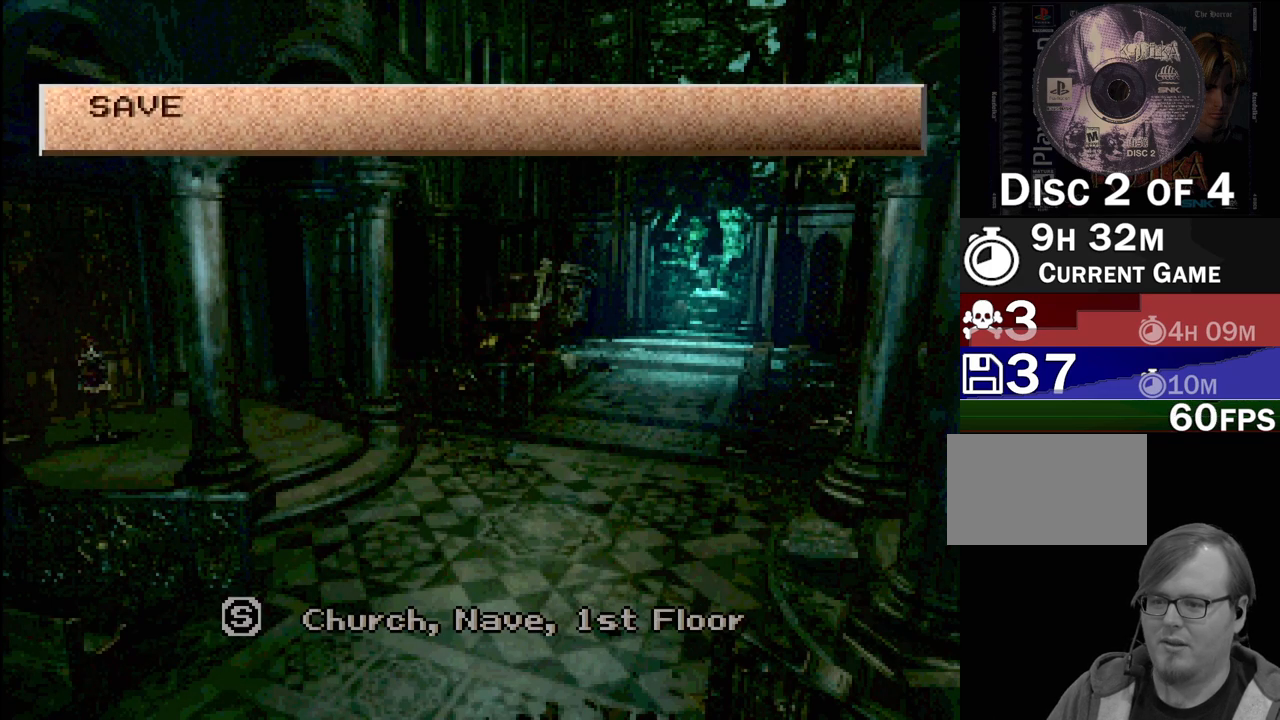
{"buttons": [], "events": [[50, "TRIANGLE", "down"], [100, "TRIANGLE", "up"]]}
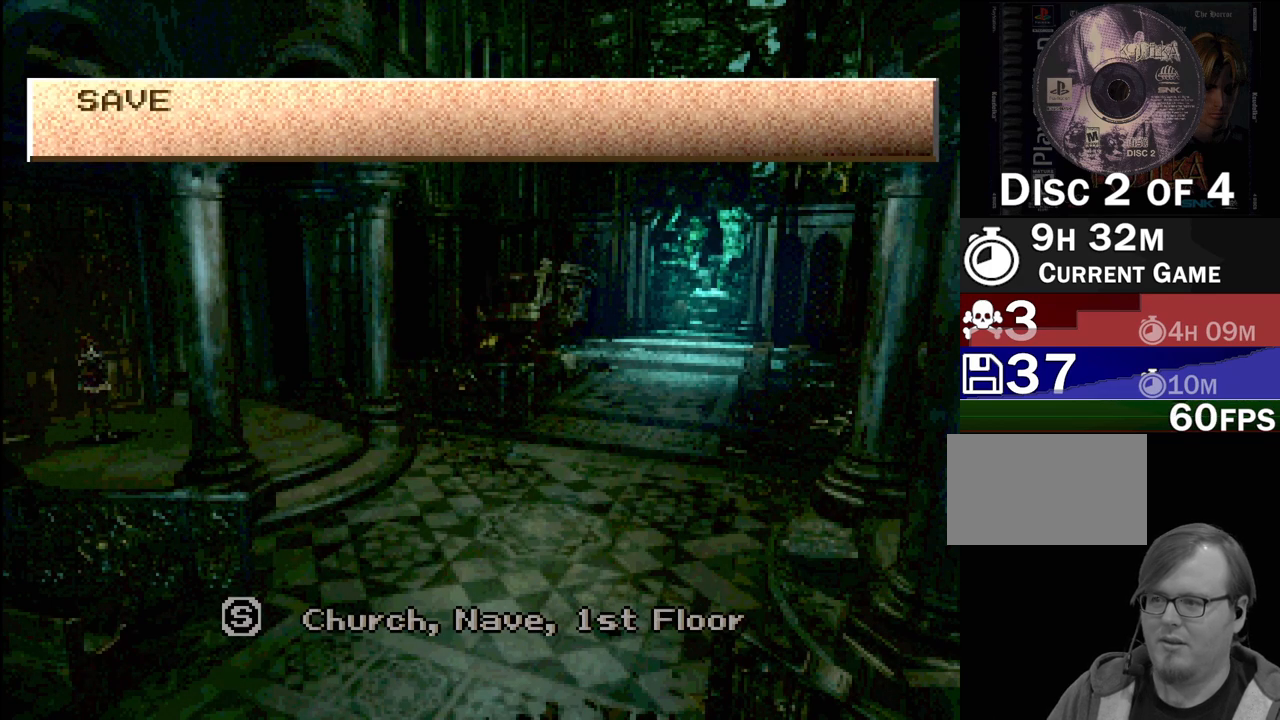
{"buttons": [], "events": [[67, "CROSS", "down"], [200, "CROSS", "up"]]}
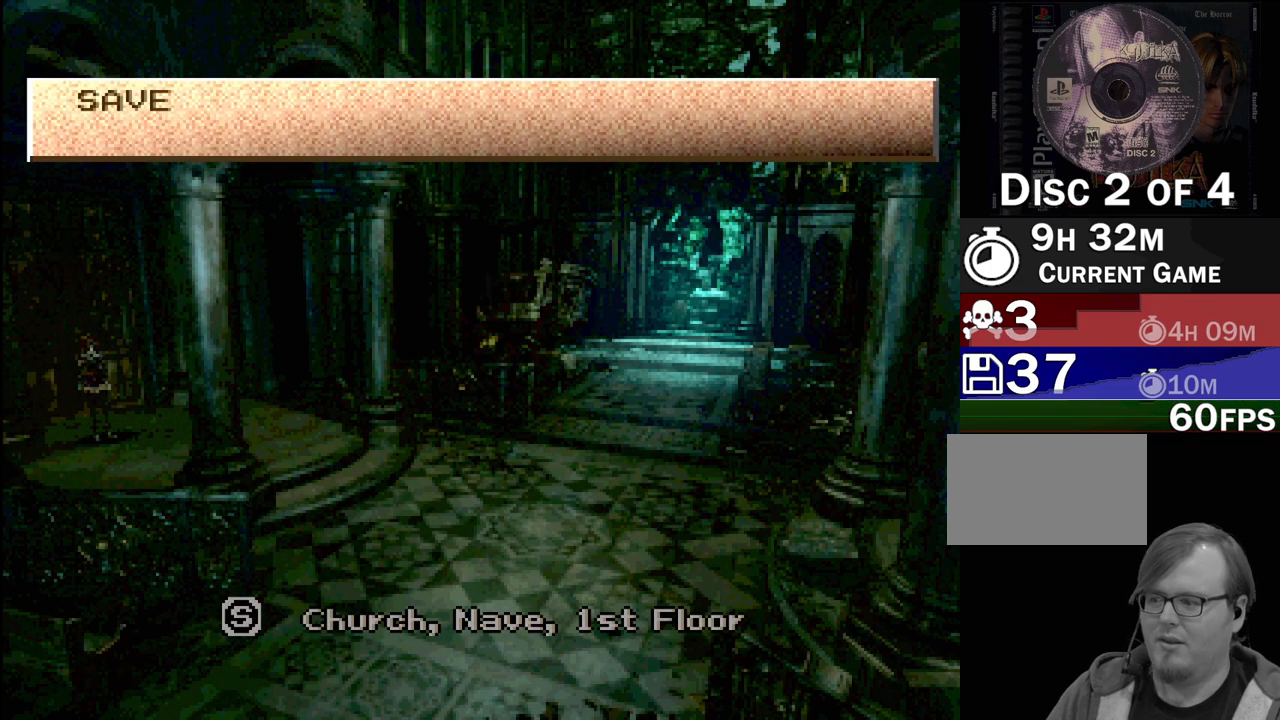
{"buttons": [], "events": []}
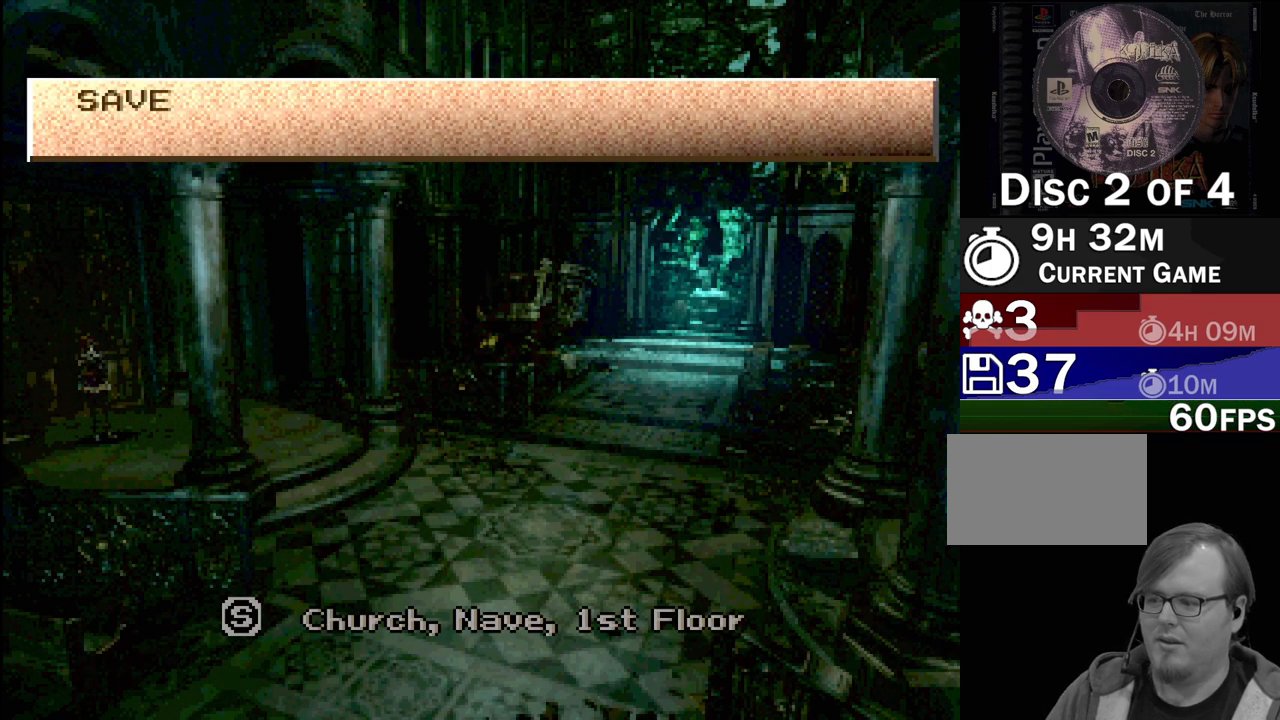
{"buttons": [], "events": []}
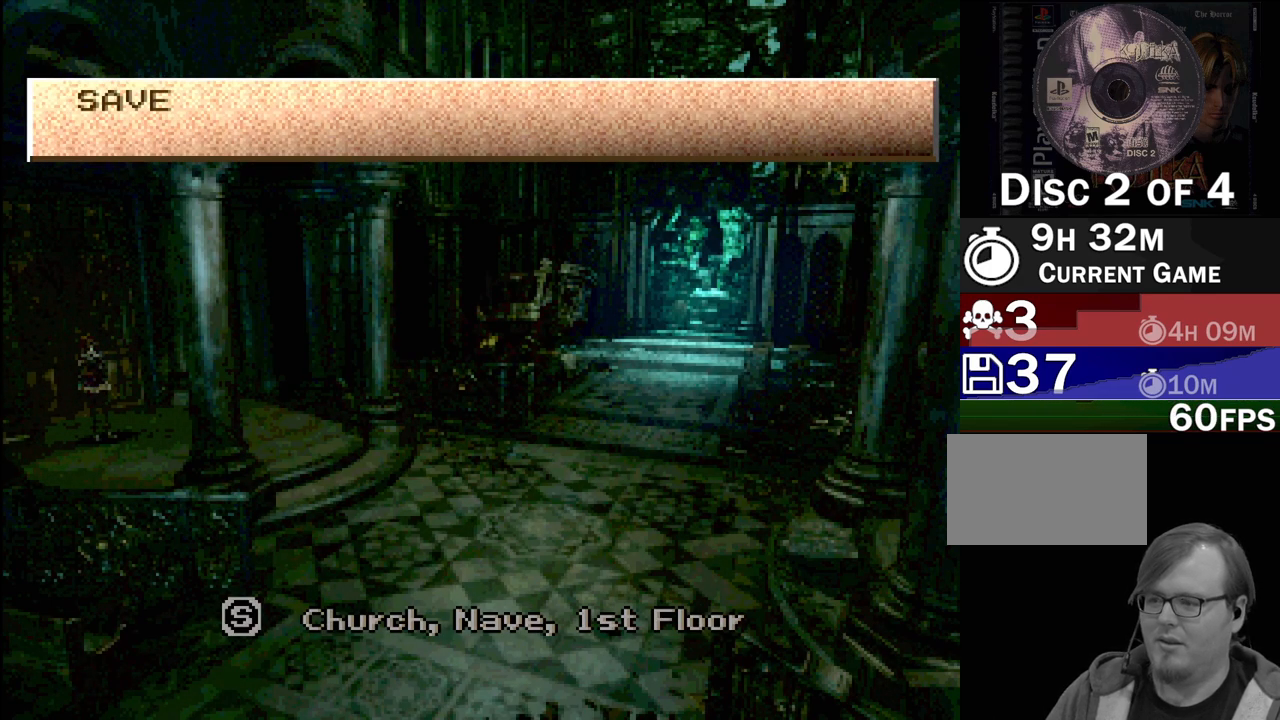
{"buttons": [], "events": []}
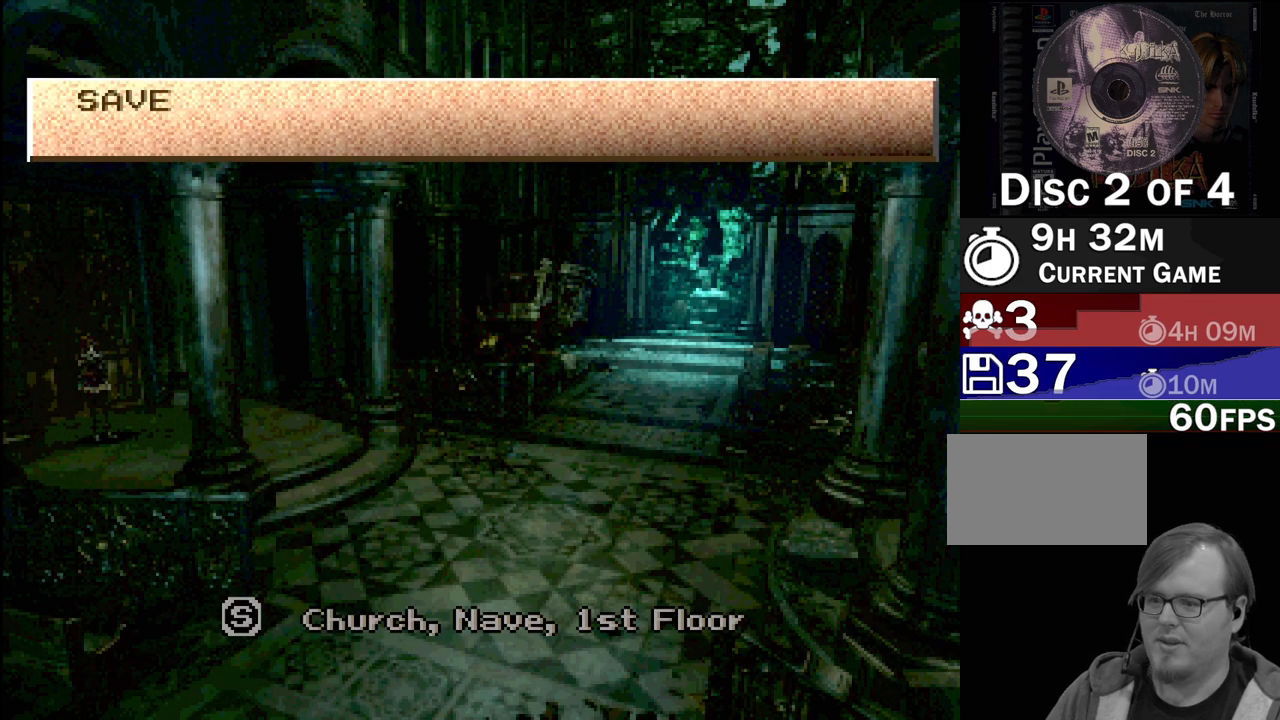
{"buttons": [], "events": []}
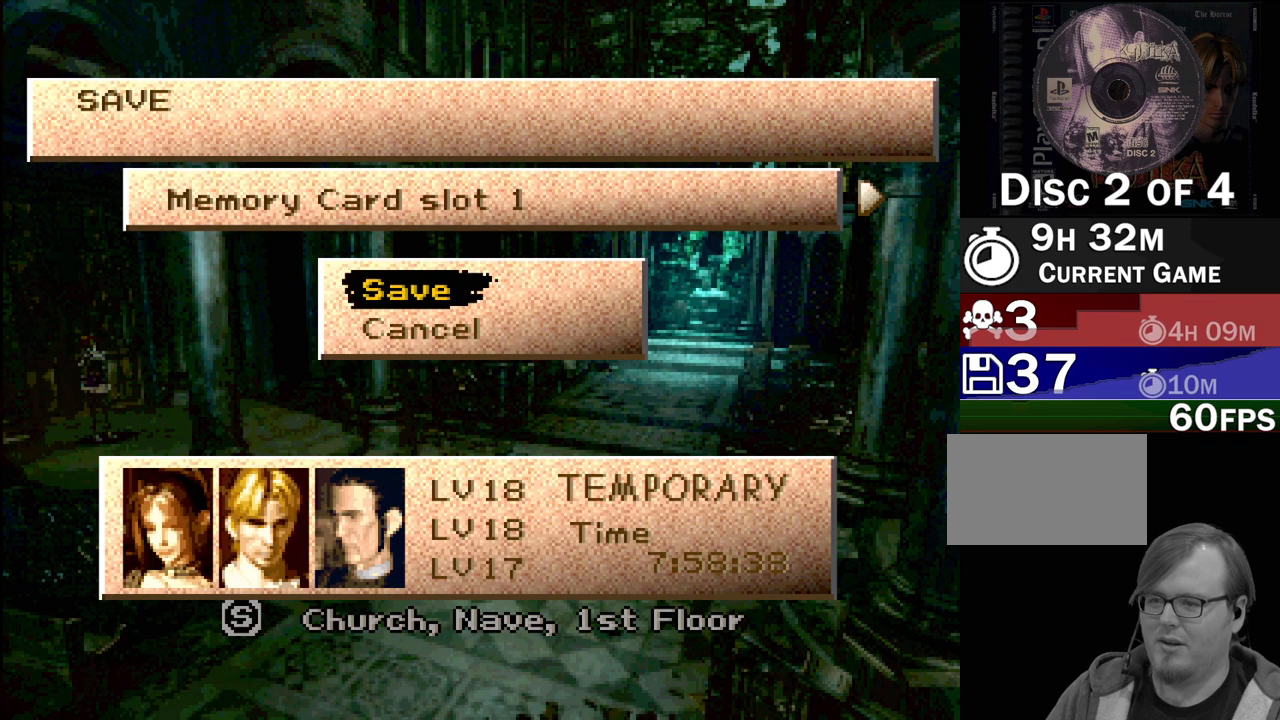
{"buttons": [], "events": [[300, "CROSS", "down"], [417, "CROSS", "up"]]}